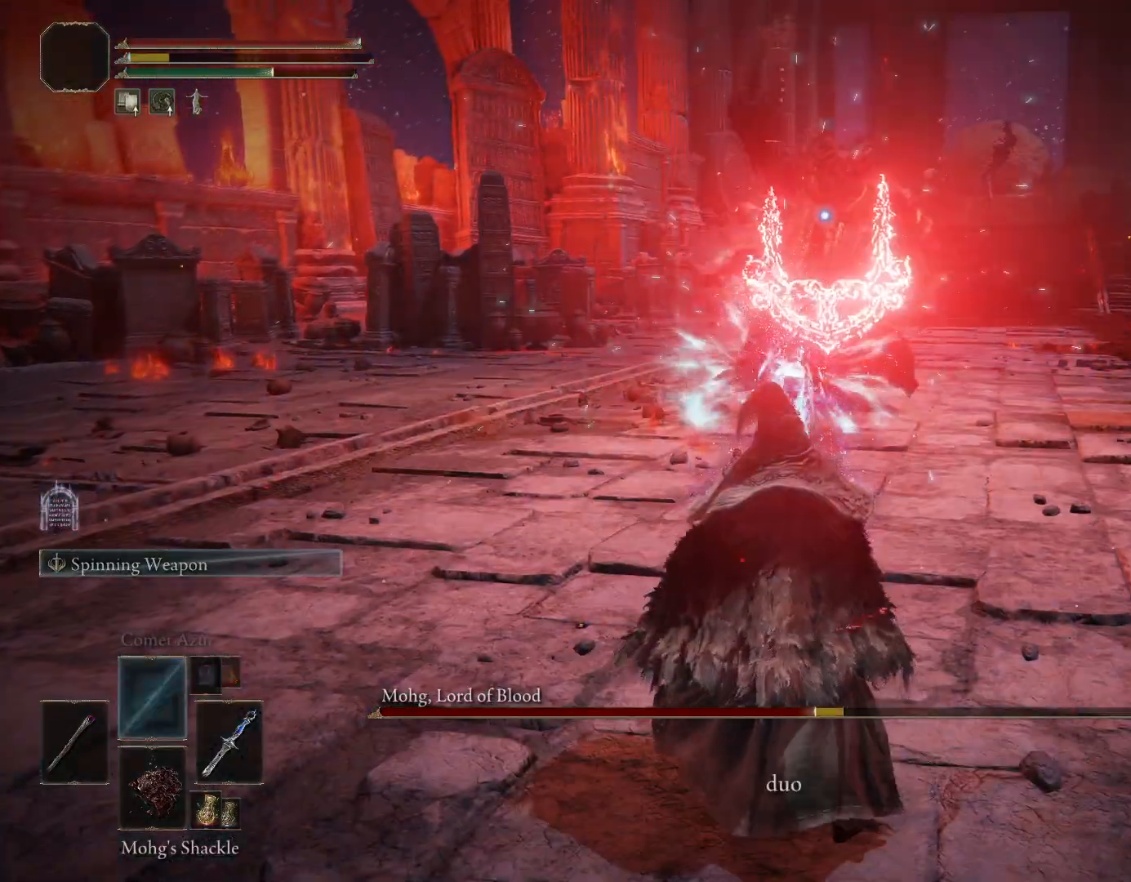
Gameplay with a controller (PlayStation layout); each line is a JSON object with the inputs held at the frame after it. "events" lists button and stick changes between this image and that frame as [ms after this image, input, new state], when the widget could be followed in between. Not read: L2.
{"buttons": [], "left_stick": "down", "right_stick": "center", "events": []}
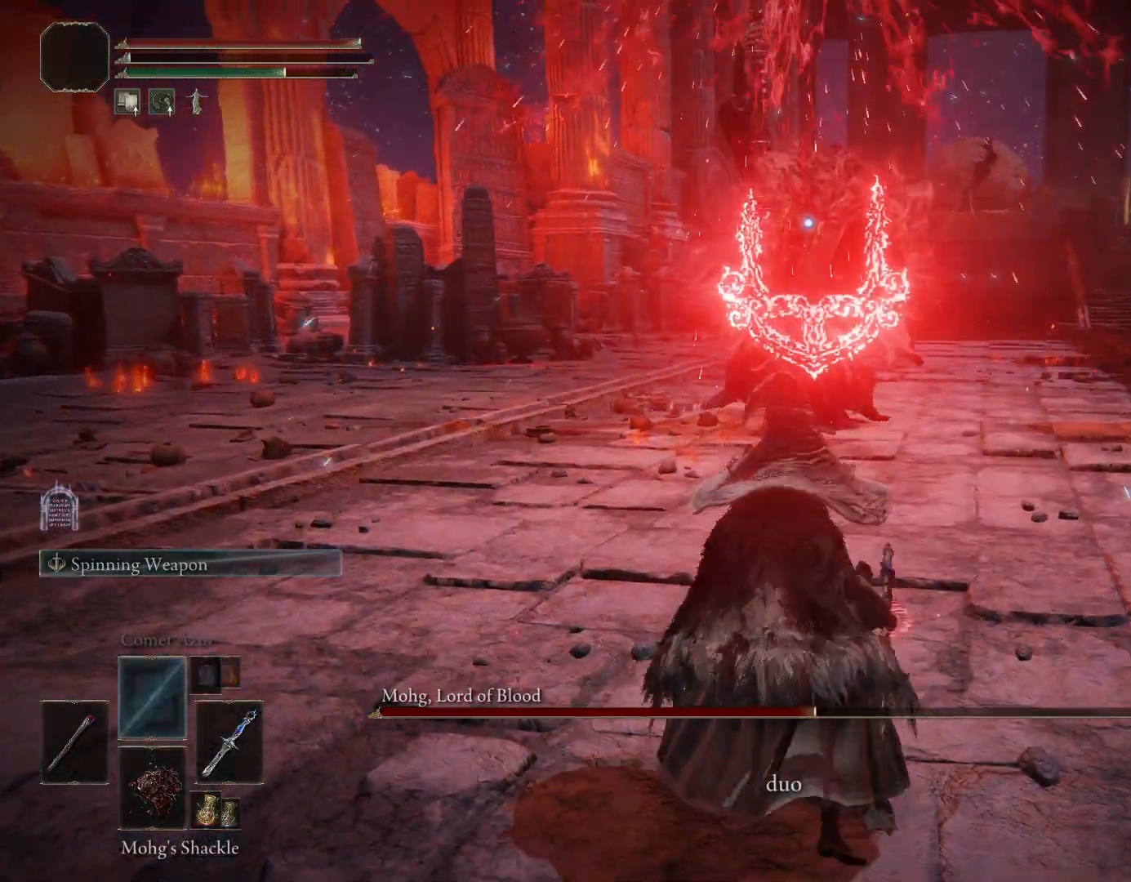
{"buttons": [], "left_stick": "down", "right_stick": "center", "events": [[133, "DPAD_DOWN", "down"], [183, "DPAD_DOWN", "up"], [283, "DPAD_DOWN", "down"], [350, "DPAD_DOWN", "up"], [400, "SQUARE", "down"], [483, "SQUARE", "up"]]}
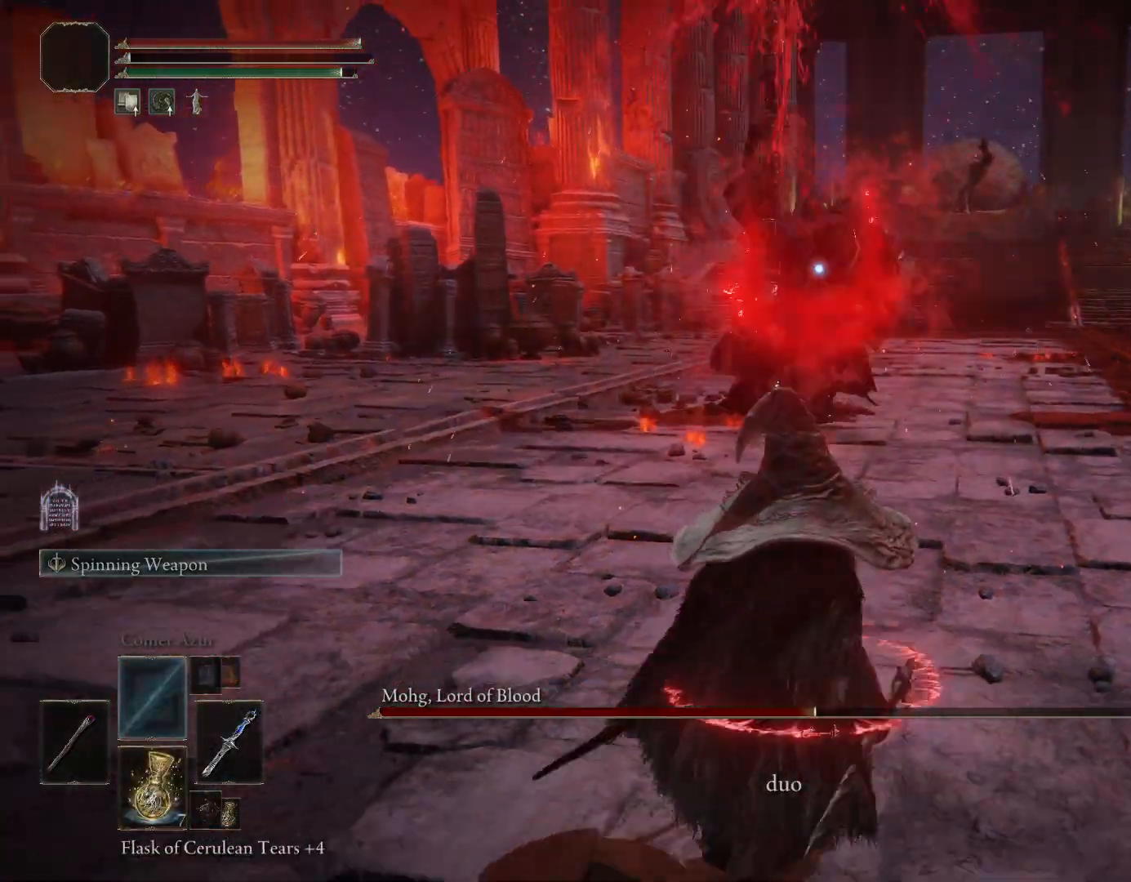
{"buttons": [], "left_stick": "down", "right_stick": "center", "events": []}
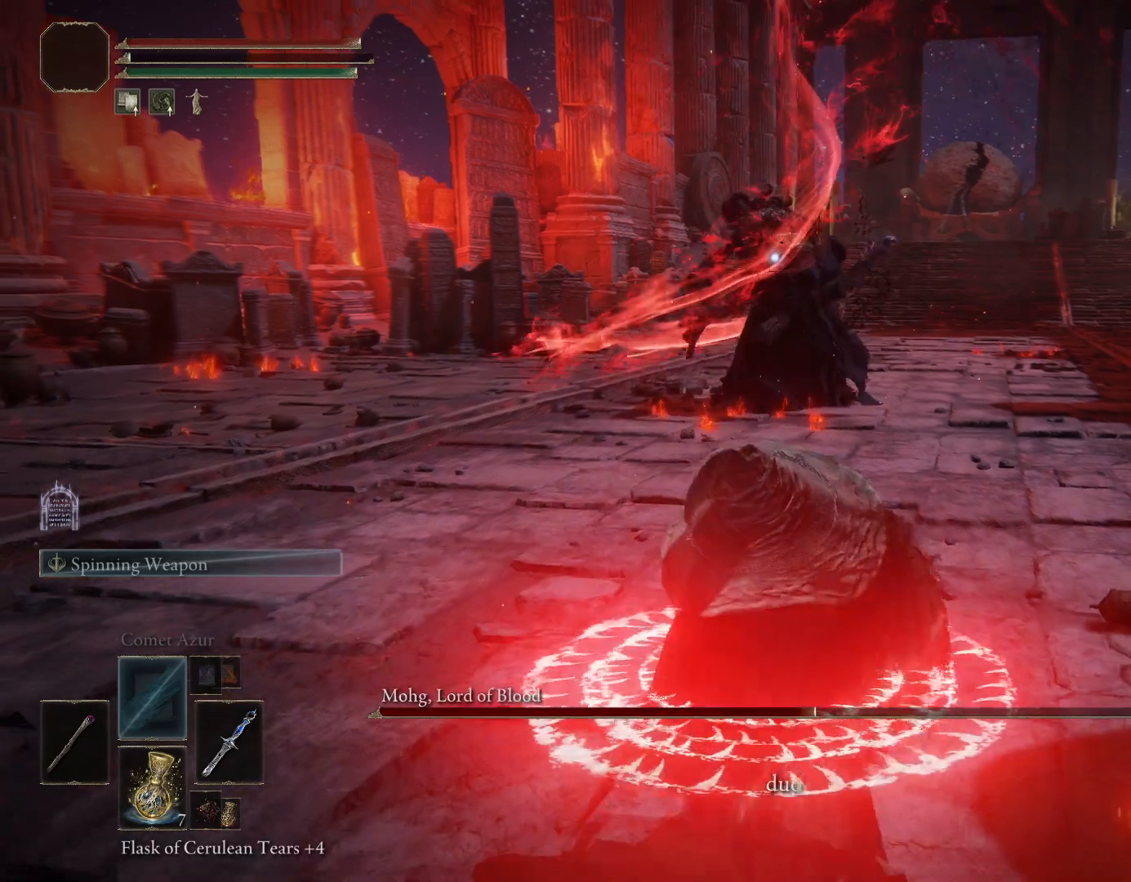
{"buttons": [], "left_stick": "down", "right_stick": "center", "events": []}
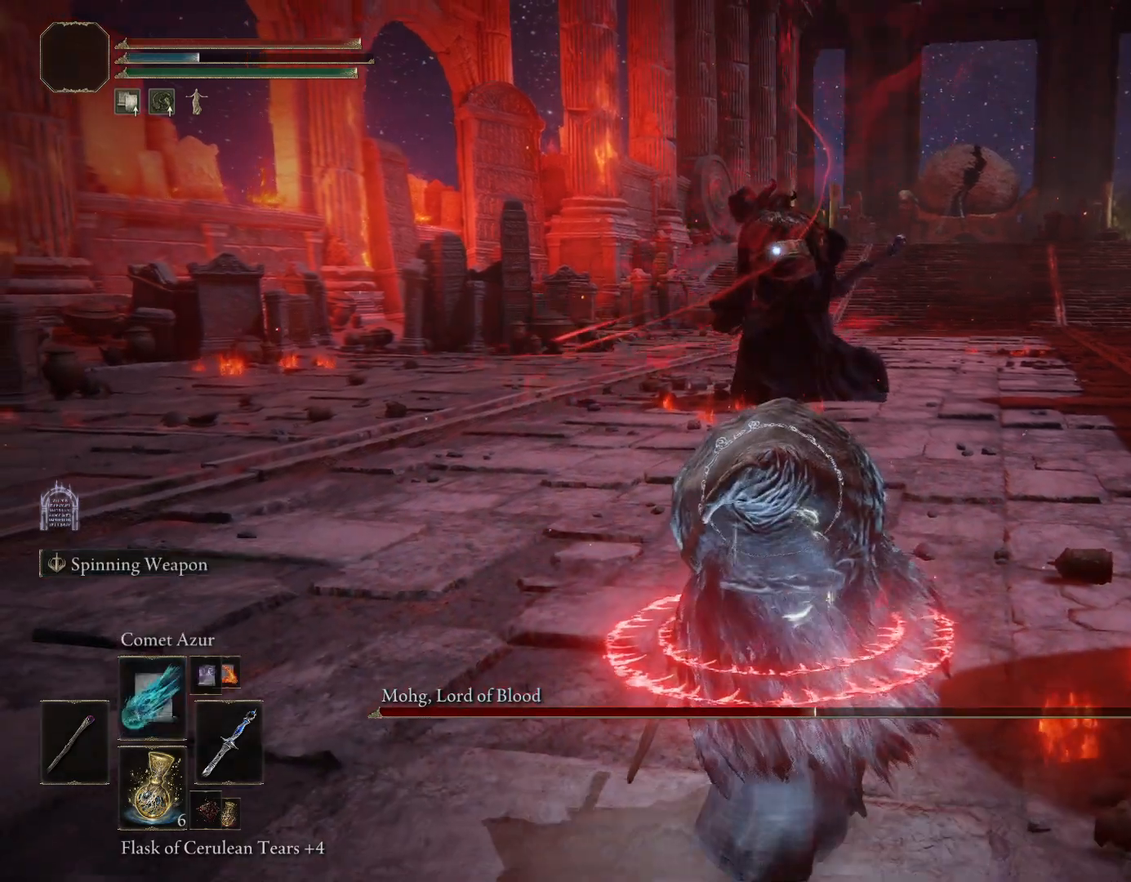
{"buttons": [], "left_stick": "down", "right_stick": "center", "events": []}
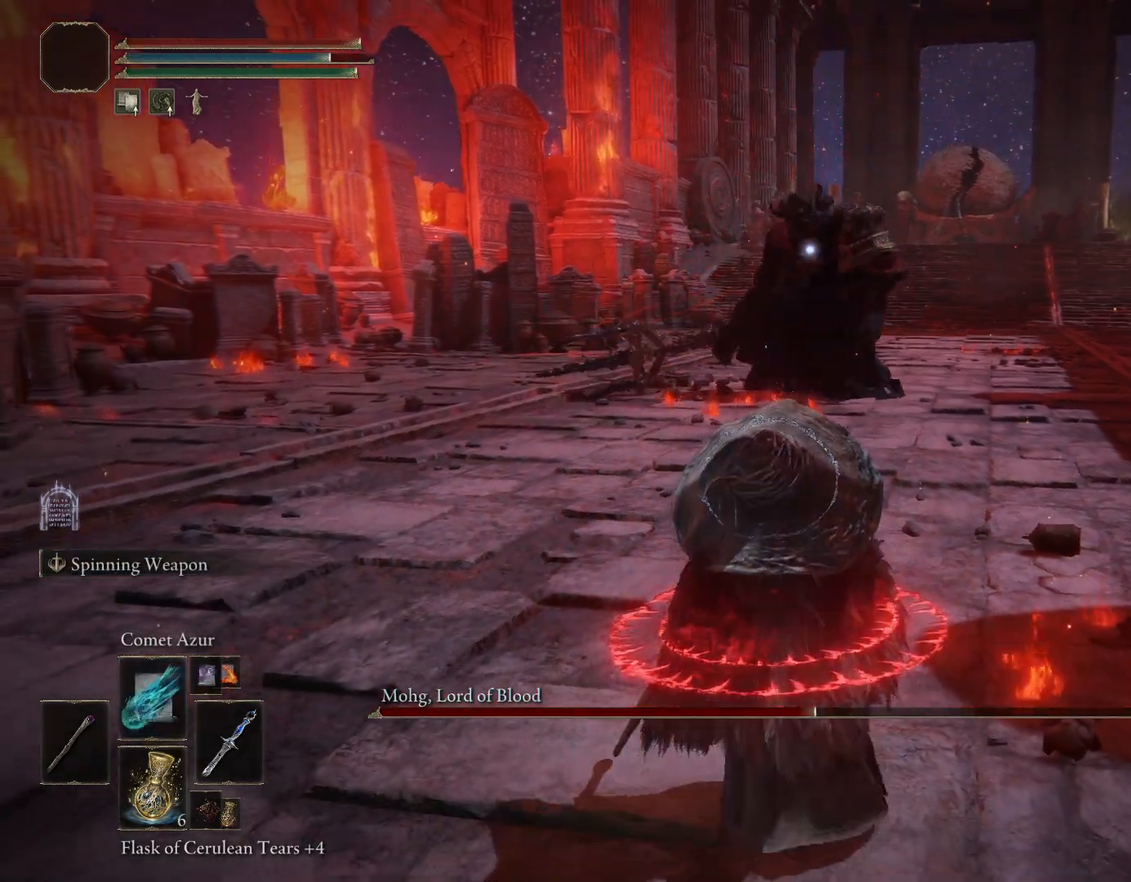
{"buttons": [], "left_stick": "down", "right_stick": "center", "events": []}
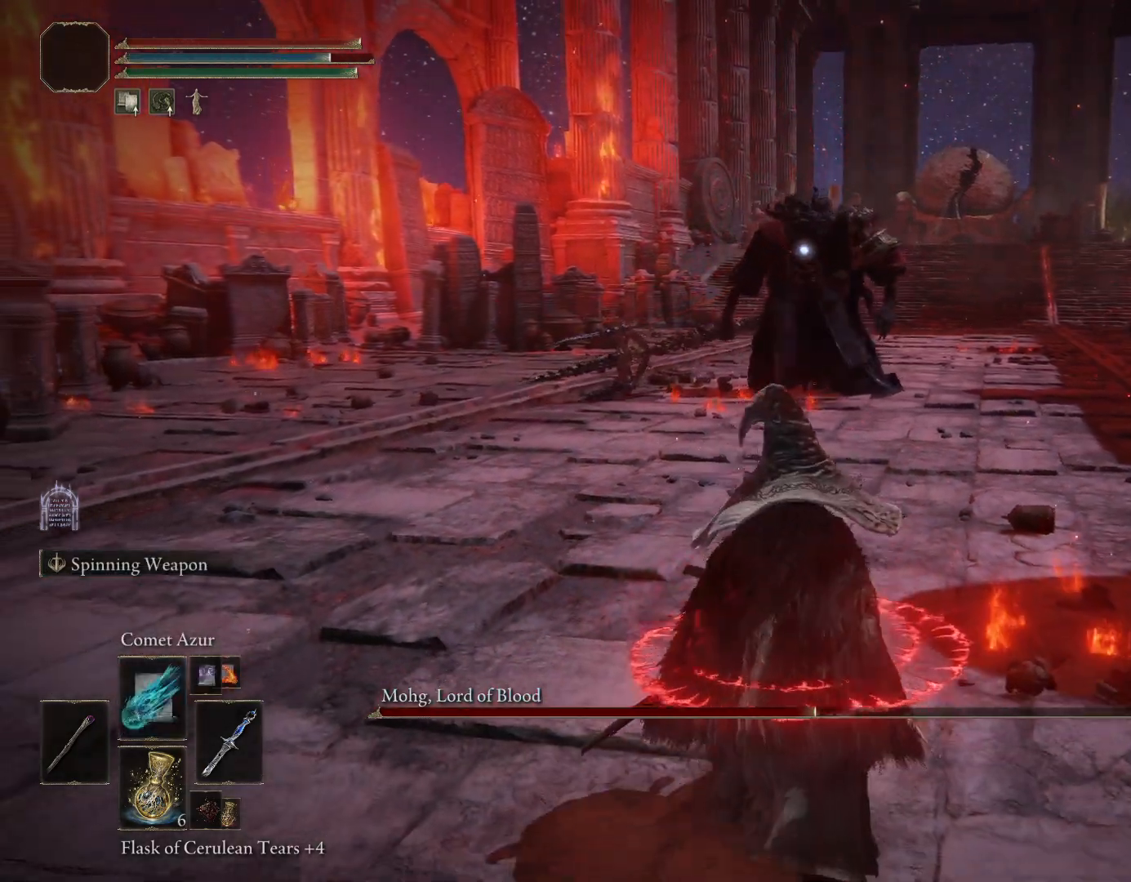
{"buttons": [], "left_stick": "down", "right_stick": "center", "events": []}
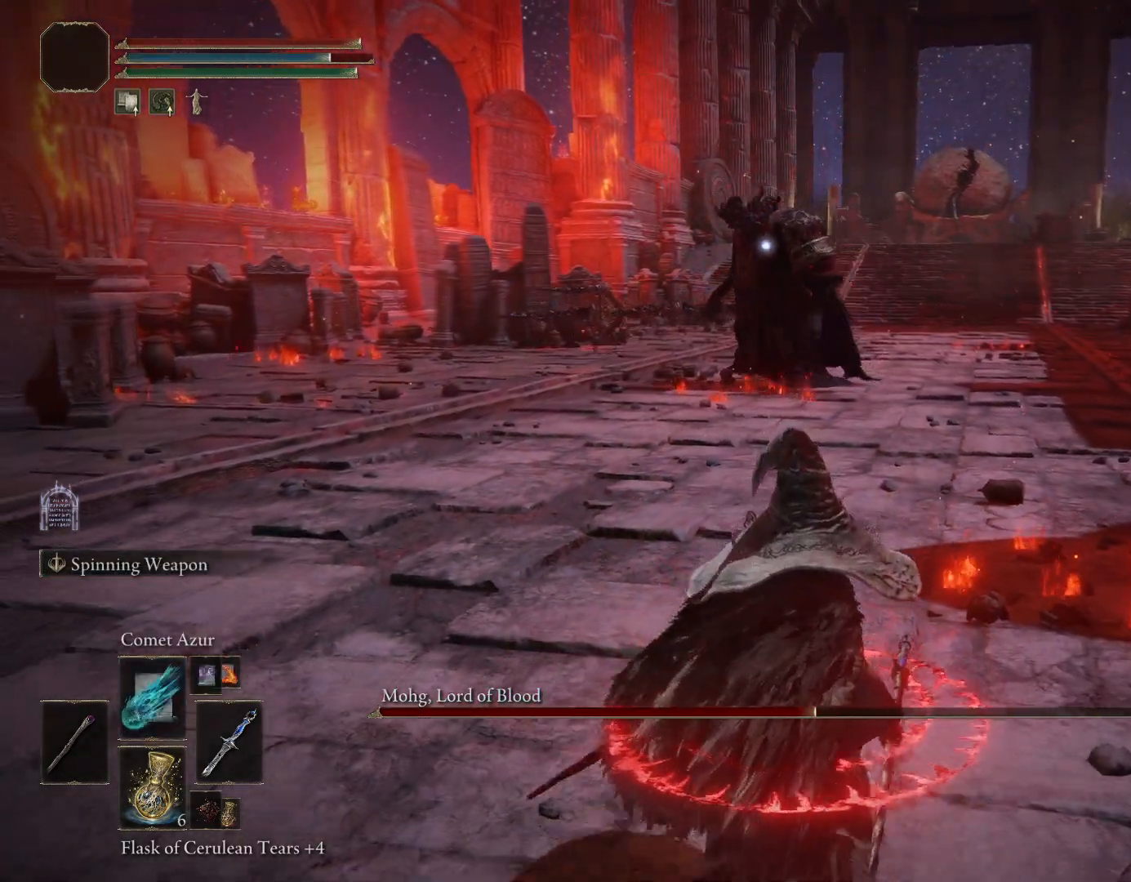
{"buttons": ["CROSS"], "left_stick": "left", "right_stick": "center", "events": [[150, "CROSS", "down"], [183, "left_stick", "down-left"], [333, "left_stick", "left"]]}
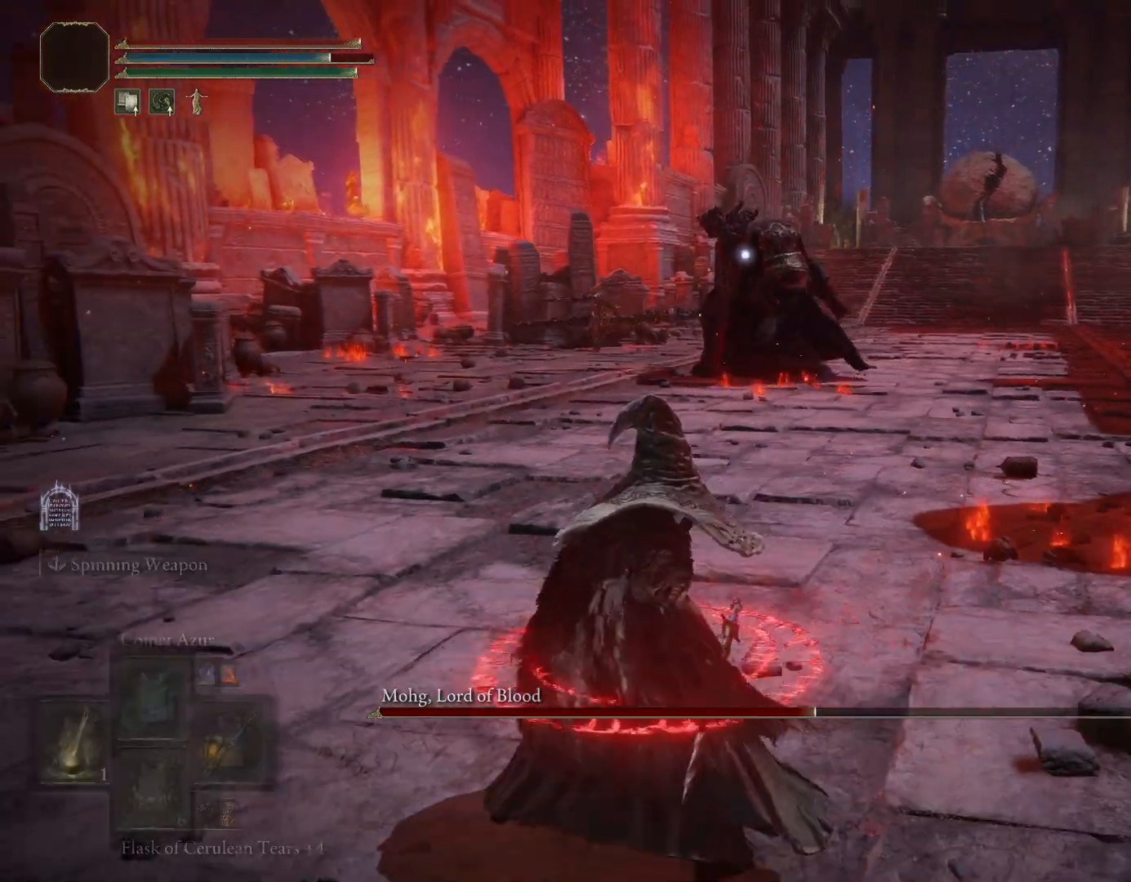
{"buttons": [], "left_stick": "up", "right_stick": "center", "events": [[100, "DPAD_LEFT", "down"], [167, "left_stick", "up-left"], [200, "DPAD_LEFT", "up"], [350, "left_stick", "up"], [500, "CROSS", "up"]]}
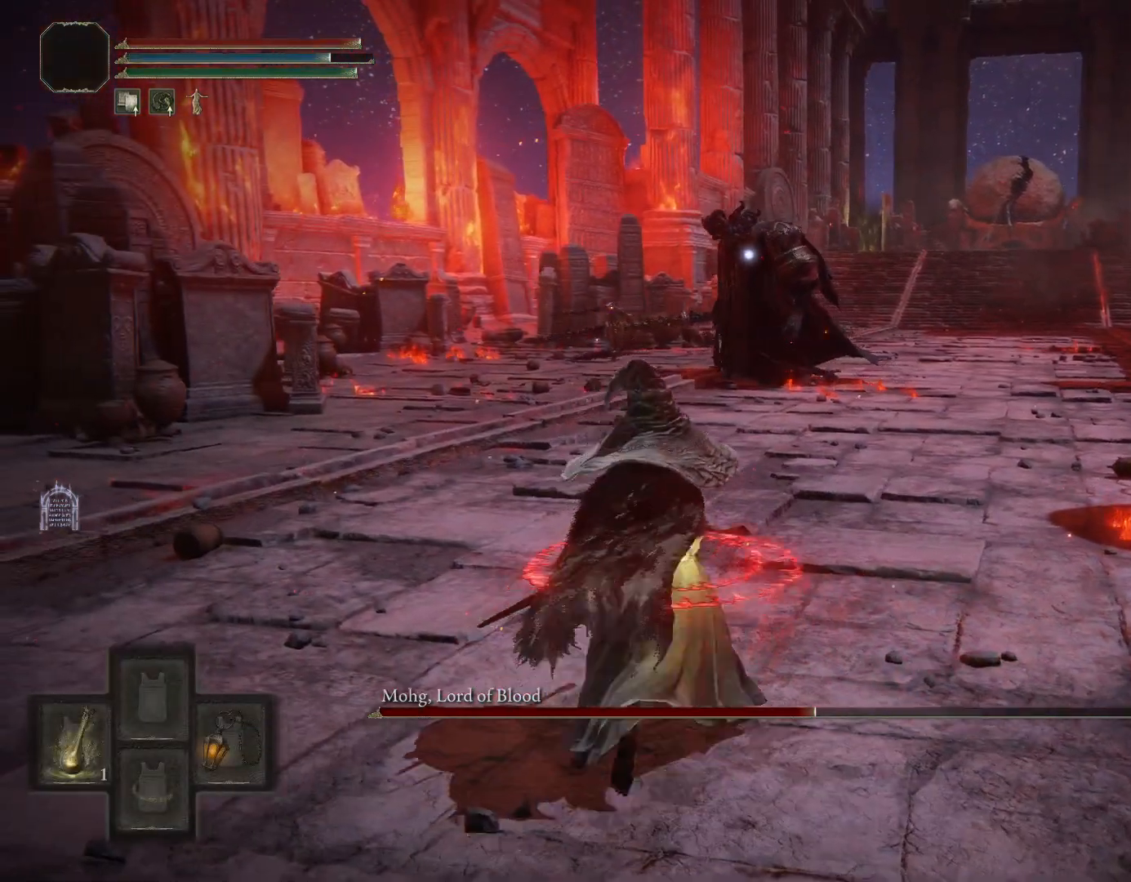
{"buttons": [], "left_stick": "up", "right_stick": "center", "events": [[33, "DPAD_DOWN", "down"], [117, "DPAD_DOWN", "up"]]}
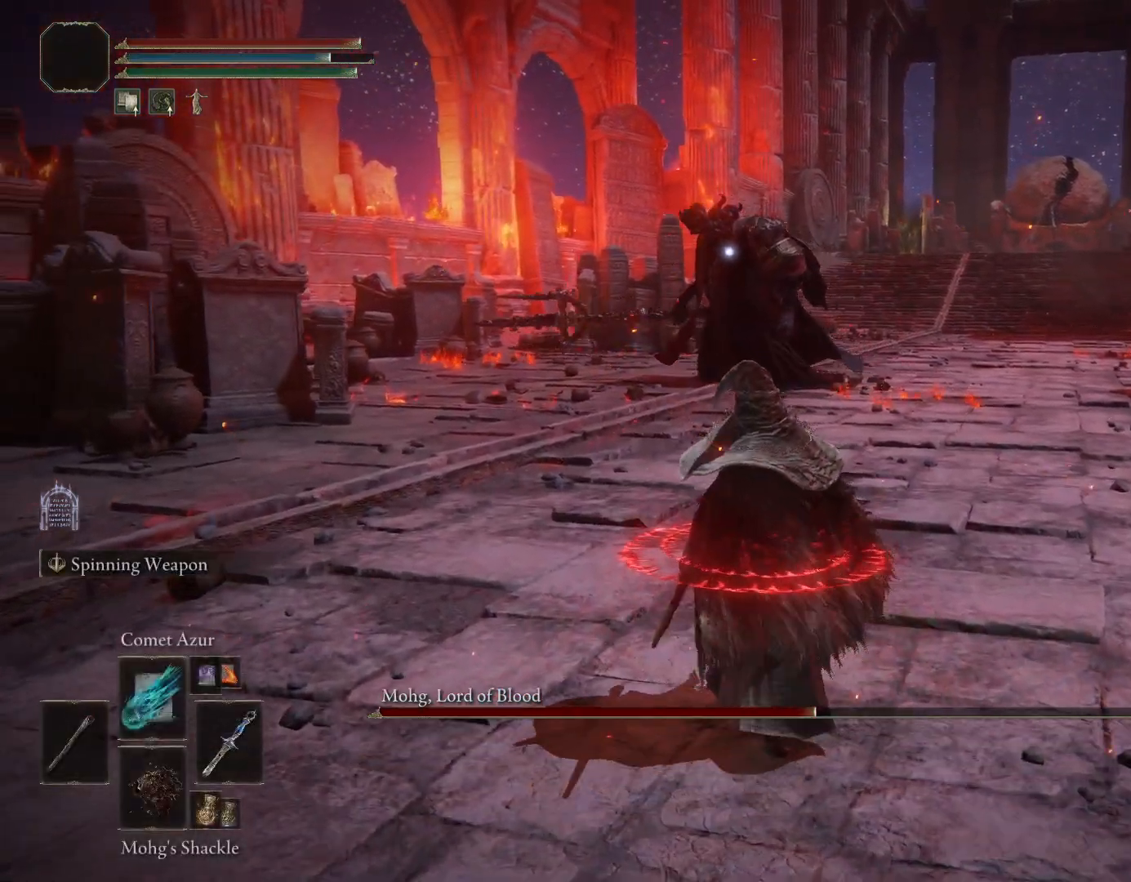
{"buttons": [], "left_stick": "up-right", "right_stick": "center"}
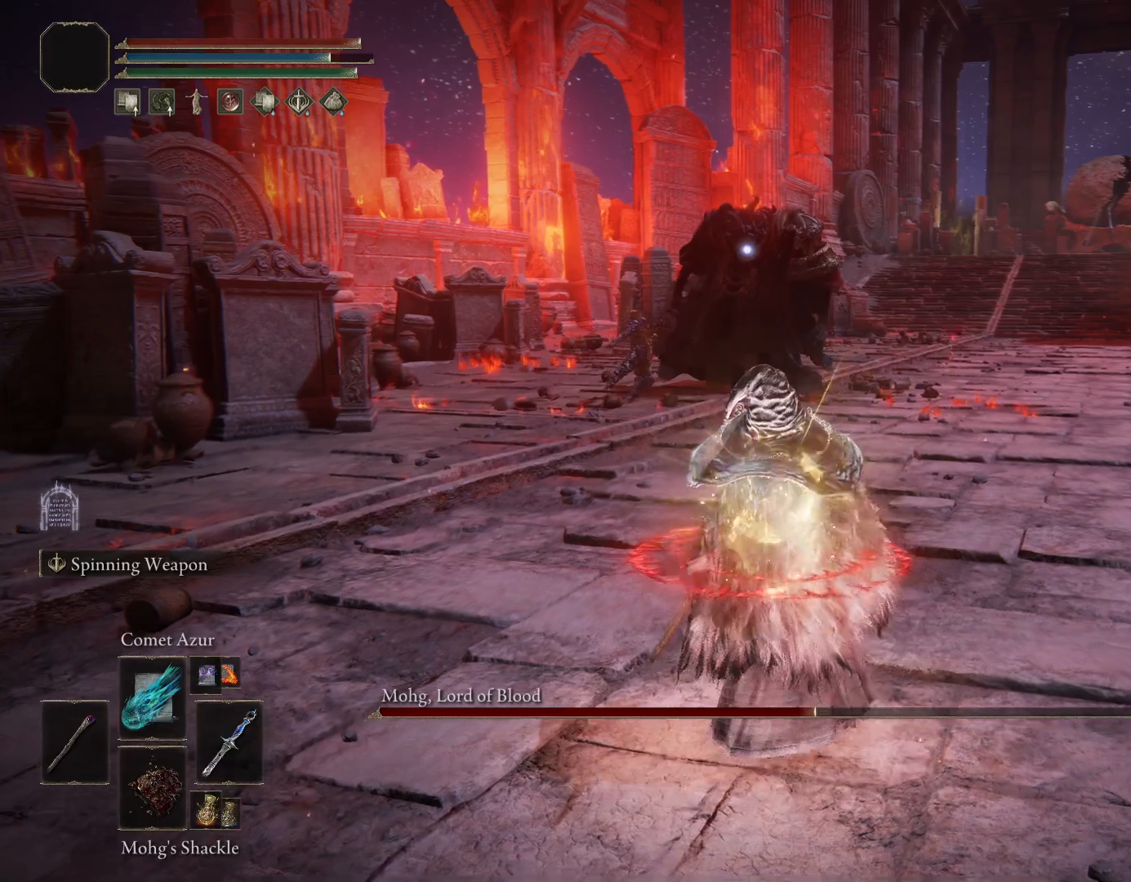
{"buttons": [], "left_stick": "right", "right_stick": "center", "events": [[67, "SQUARE", "down"], [150, "SQUARE", "up"], [233, "SQUARE", "down"], [233, "left_stick", "right"], [300, "SQUARE", "up"], [383, "SQUARE", "down"], [483, "SQUARE", "up"]]}
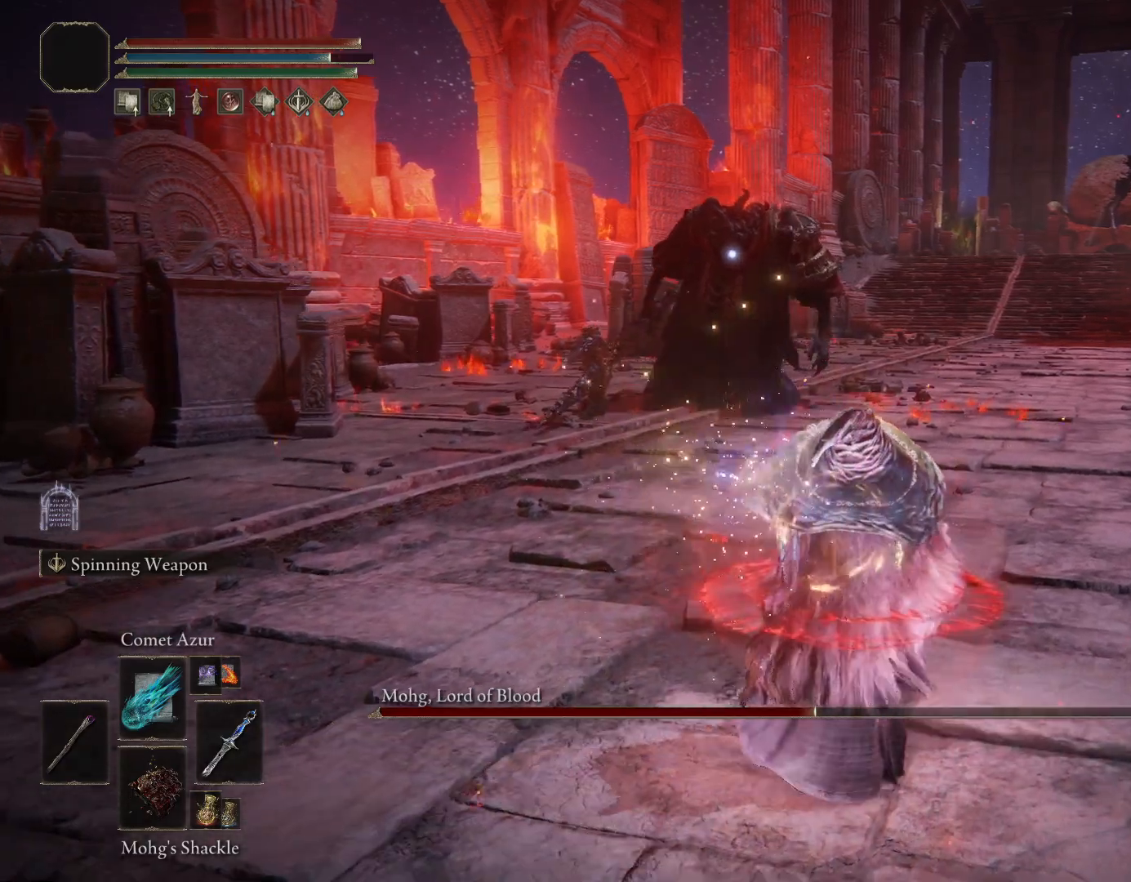
{"buttons": [], "left_stick": "down", "right_stick": "center", "events": [[50, "SQUARE", "down"], [50, "left_stick", "down"], [133, "SQUARE", "up"], [200, "SQUARE", "down"], [300, "SQUARE", "up"], [367, "SQUARE", "down"], [450, "SQUARE", "up"]]}
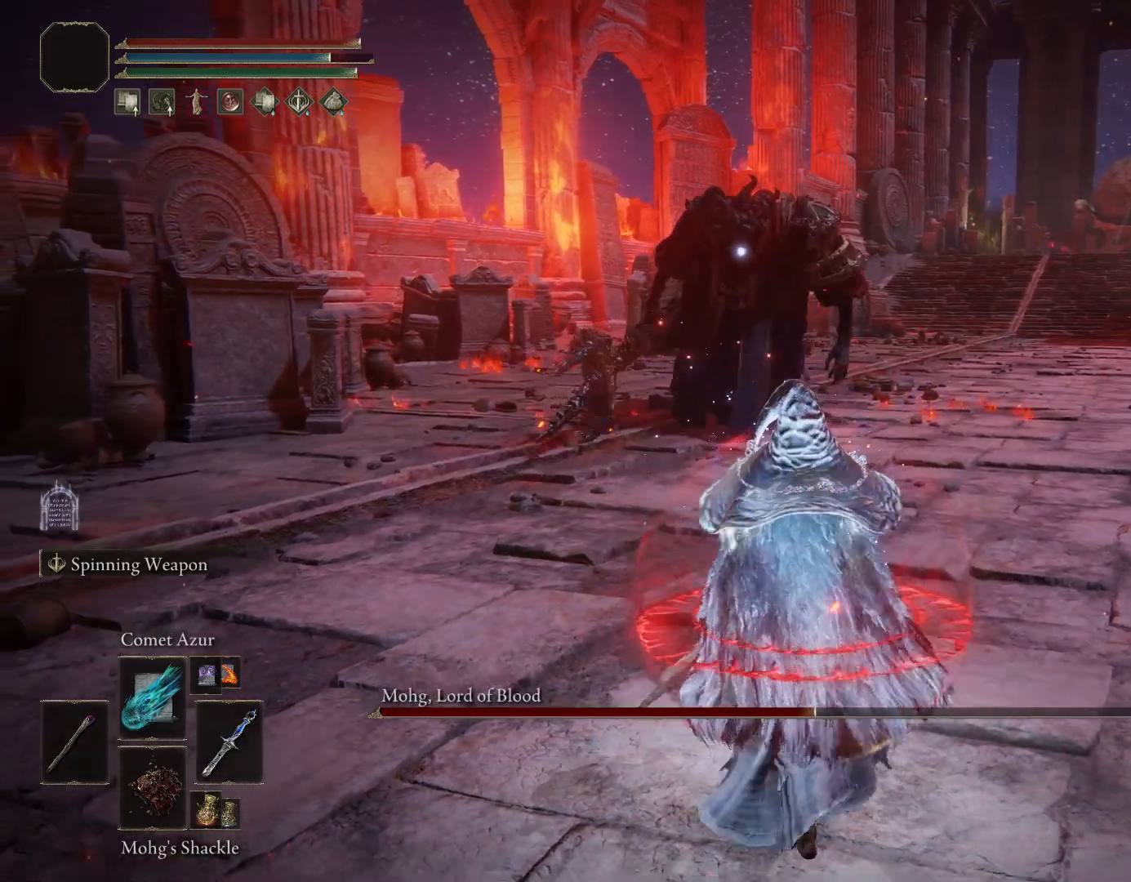
{"buttons": [], "left_stick": "down", "right_stick": "center", "events": [[33, "SQUARE", "down"], [100, "SQUARE", "up"], [183, "SQUARE", "down"], [267, "SQUARE", "up"]]}
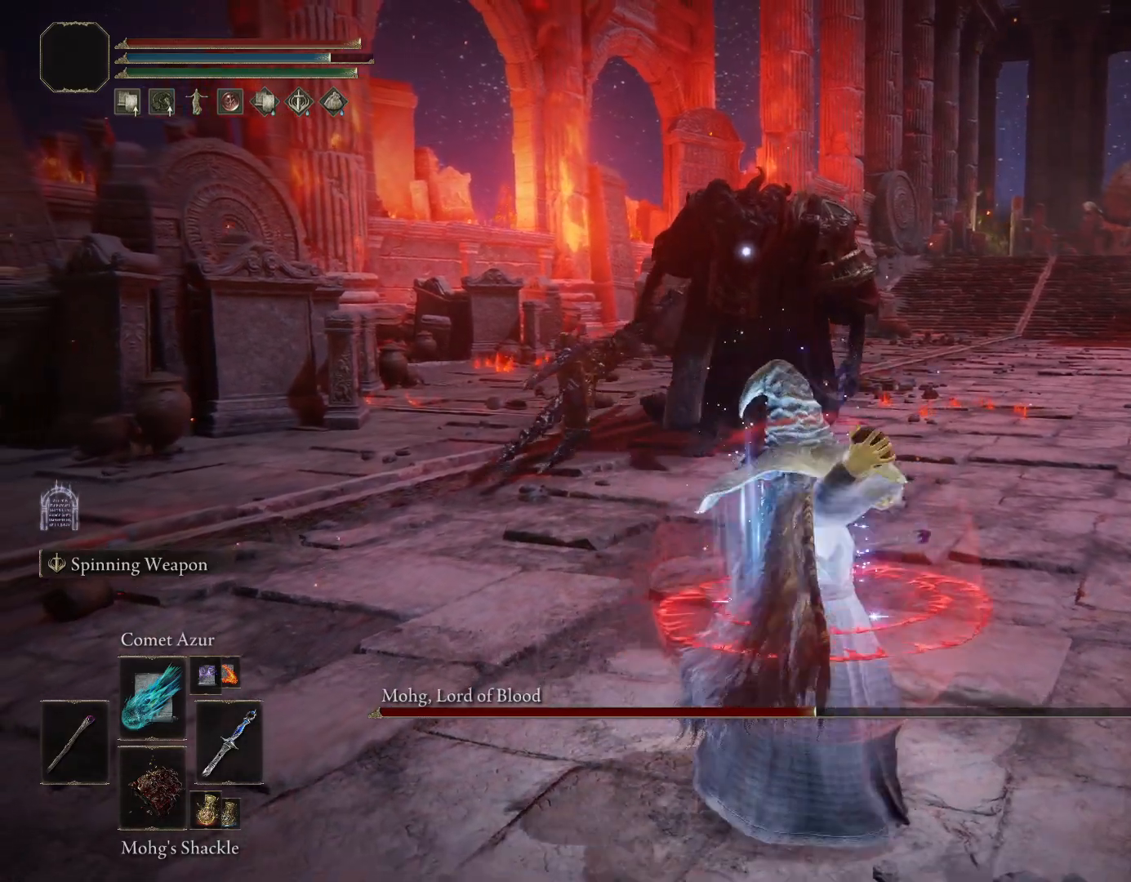
{"buttons": [], "left_stick": "center", "right_stick": "center", "events": [[250, "left_stick", "center"], [300, "R2", "down"], [450, "R2", "up"]]}
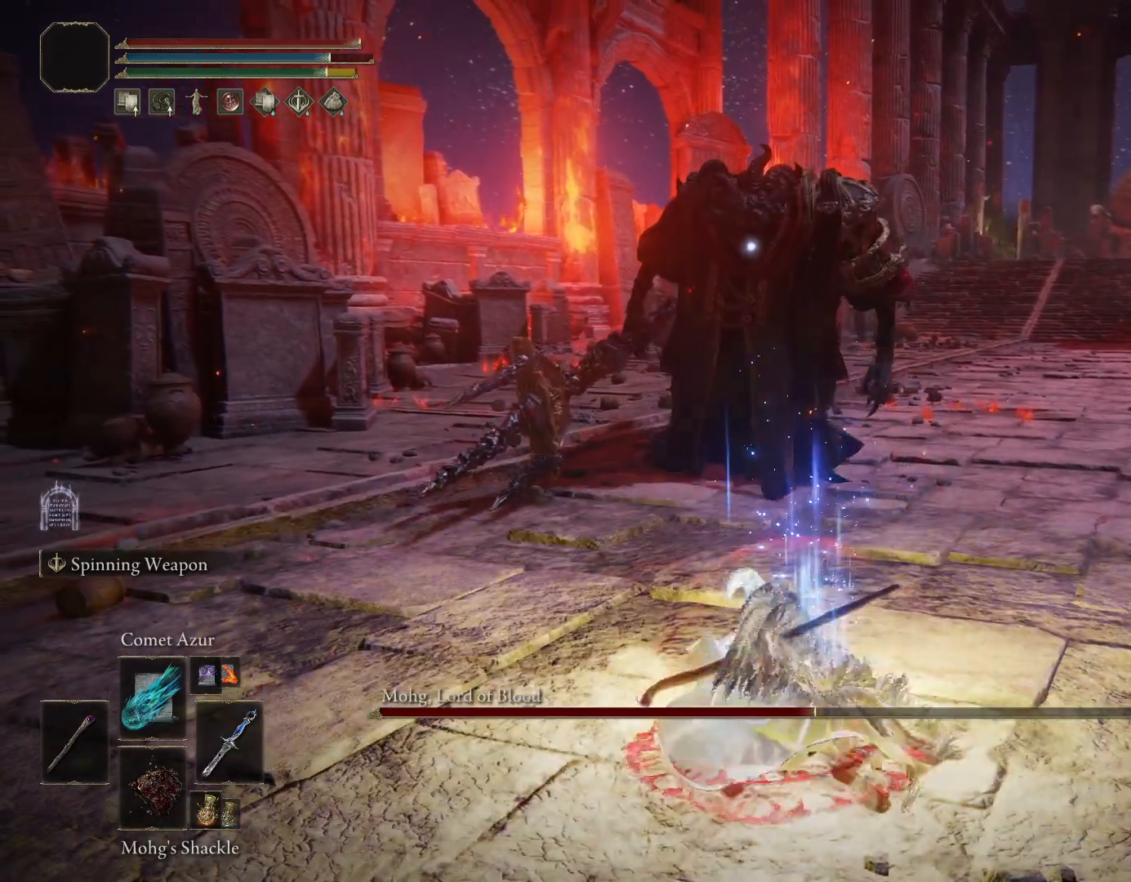
{"buttons": [], "left_stick": "down", "right_stick": "center"}
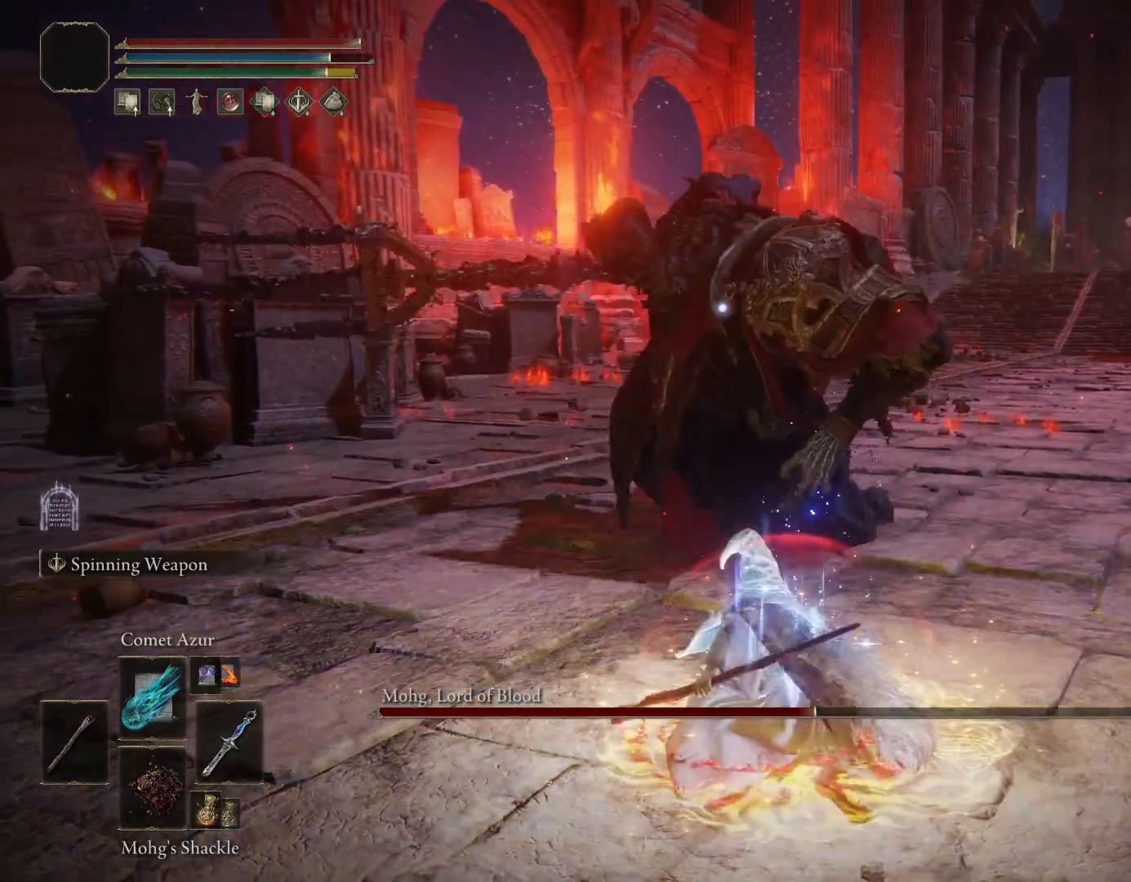
{"buttons": [], "left_stick": "down", "right_stick": "center", "events": [[417, "CIRCLE", "down"], [483, "CIRCLE", "up"]]}
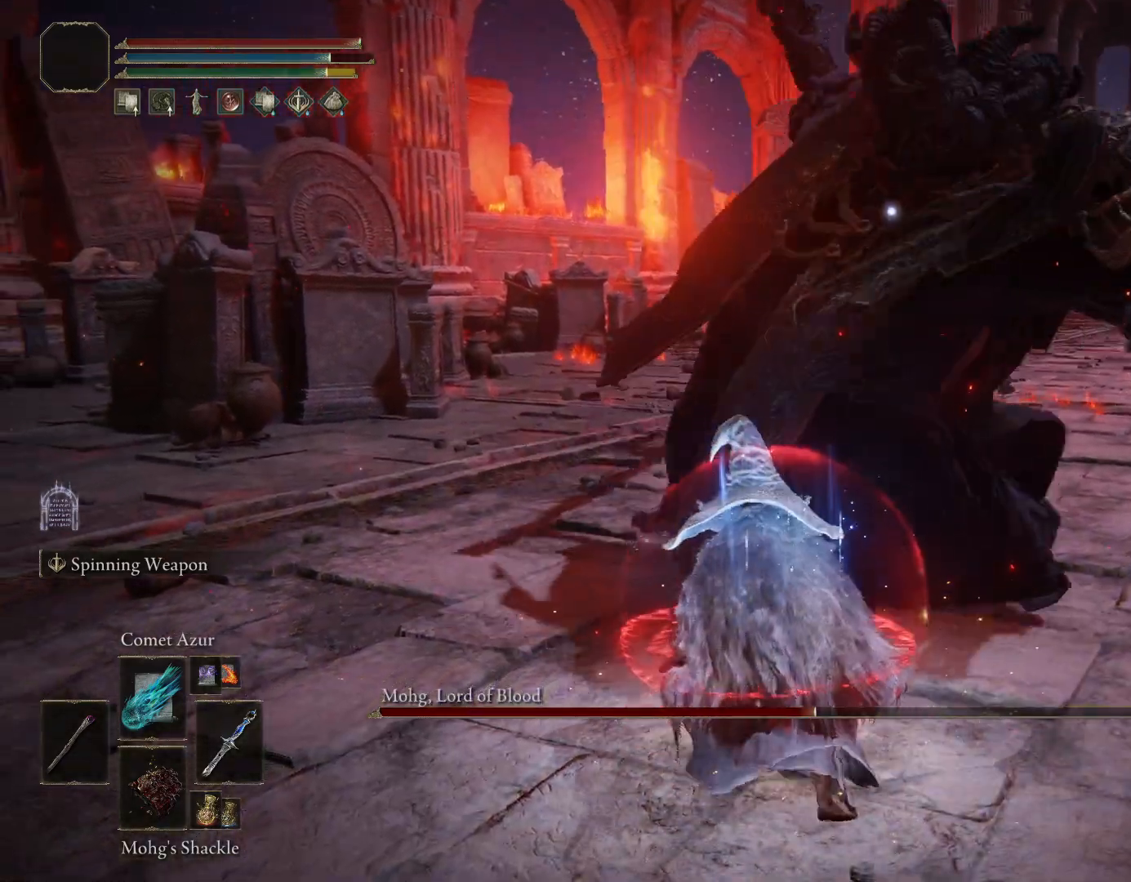
{"buttons": [], "left_stick": "down", "right_stick": "center", "events": []}
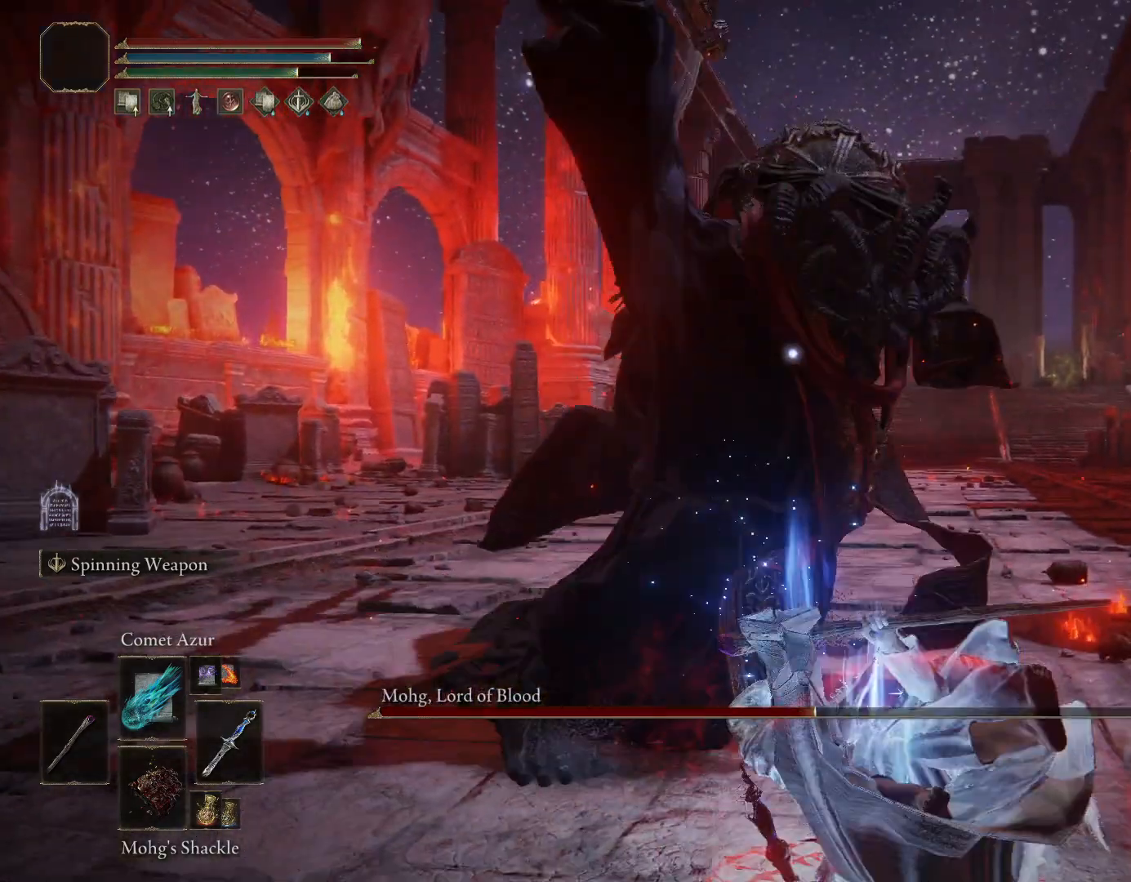
{"buttons": [], "left_stick": "down", "right_stick": "center", "events": []}
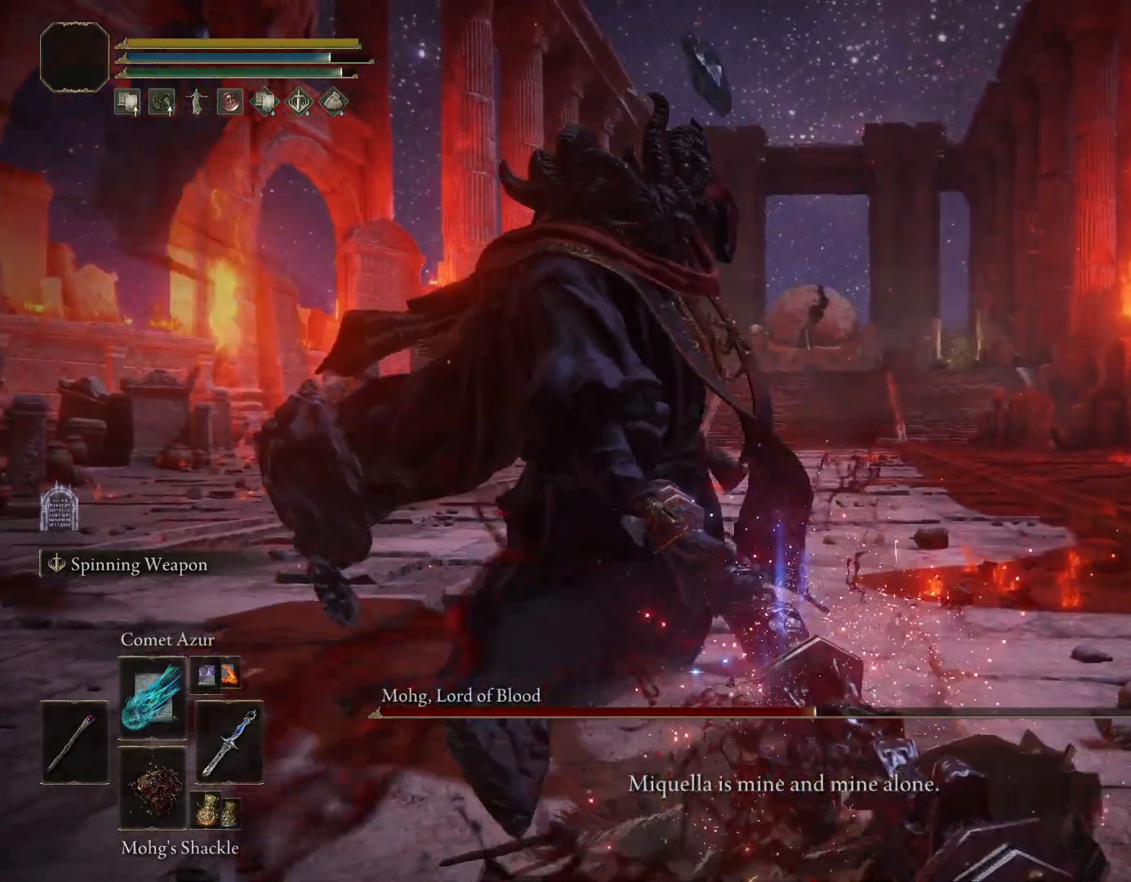
{"buttons": [], "left_stick": "center", "right_stick": "down-left", "events": [[117, "left_stick", "center"], [433, "right_stick", "down-left"]]}
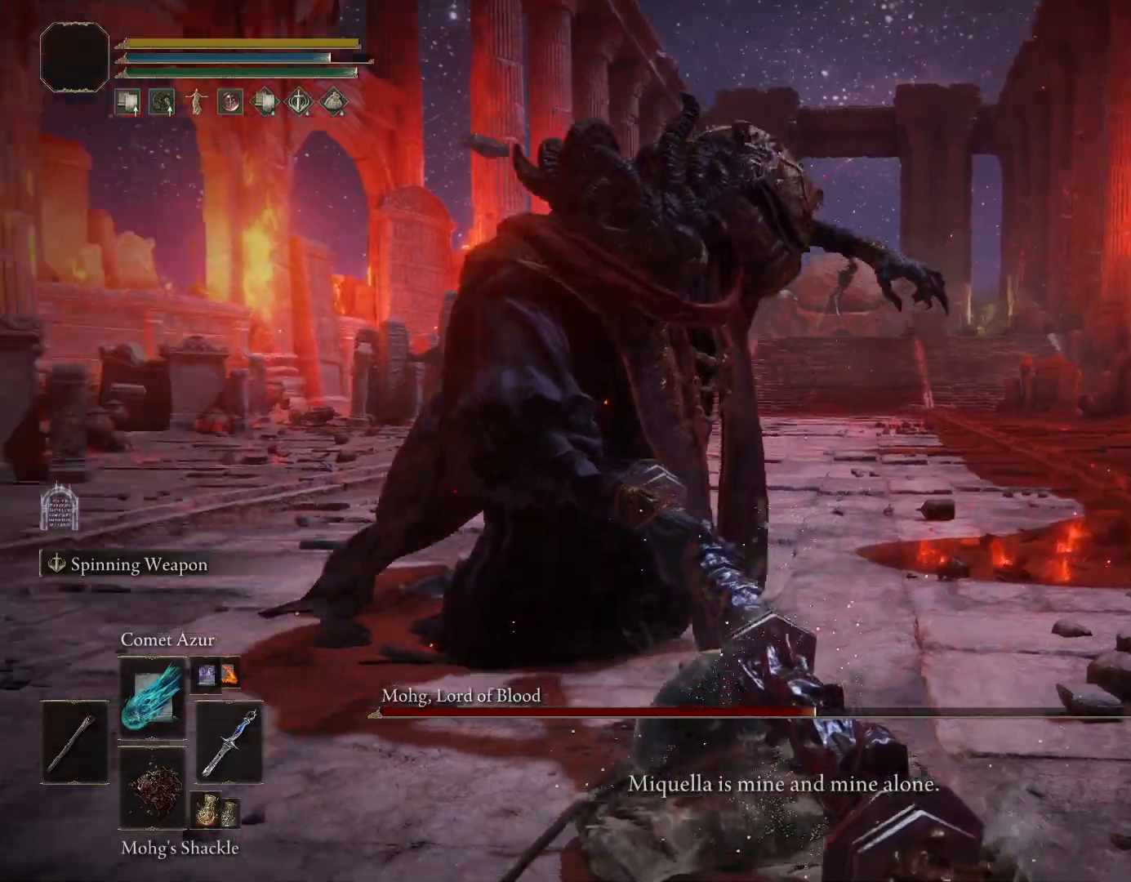
{"buttons": [], "left_stick": "center", "right_stick": "center", "events": [[233, "right_stick", "center"]]}
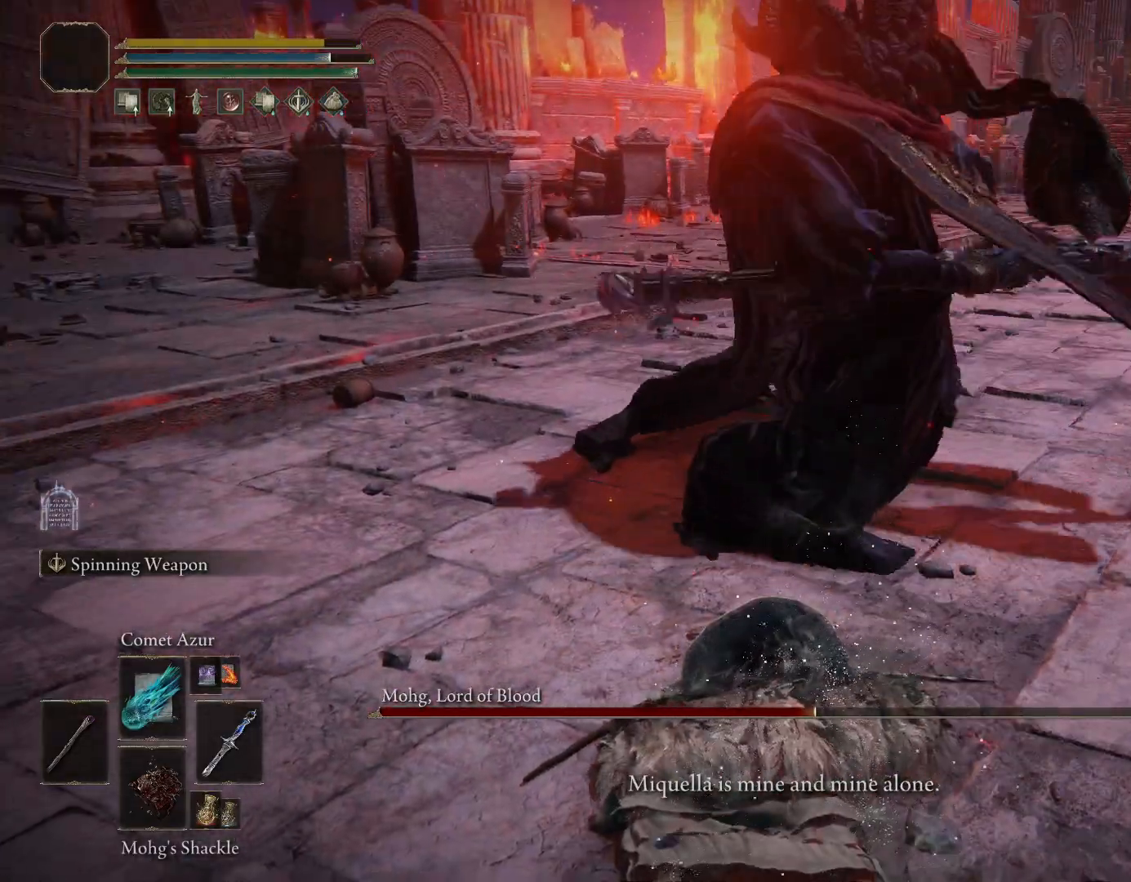
{"buttons": [], "left_stick": "center", "right_stick": "center", "events": []}
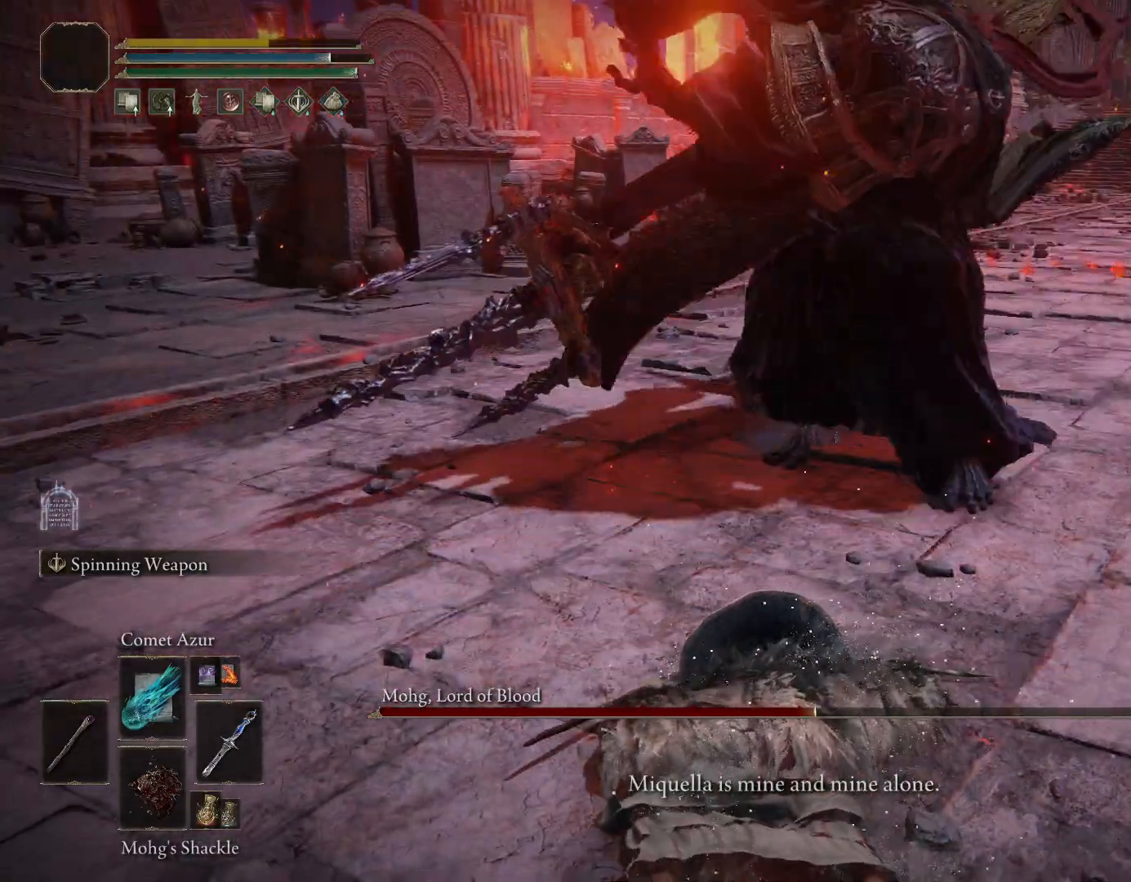
{"buttons": [], "left_stick": "center", "right_stick": "center", "events": [[150, "right_stick", "up-right"], [367, "right_stick", "center"]]}